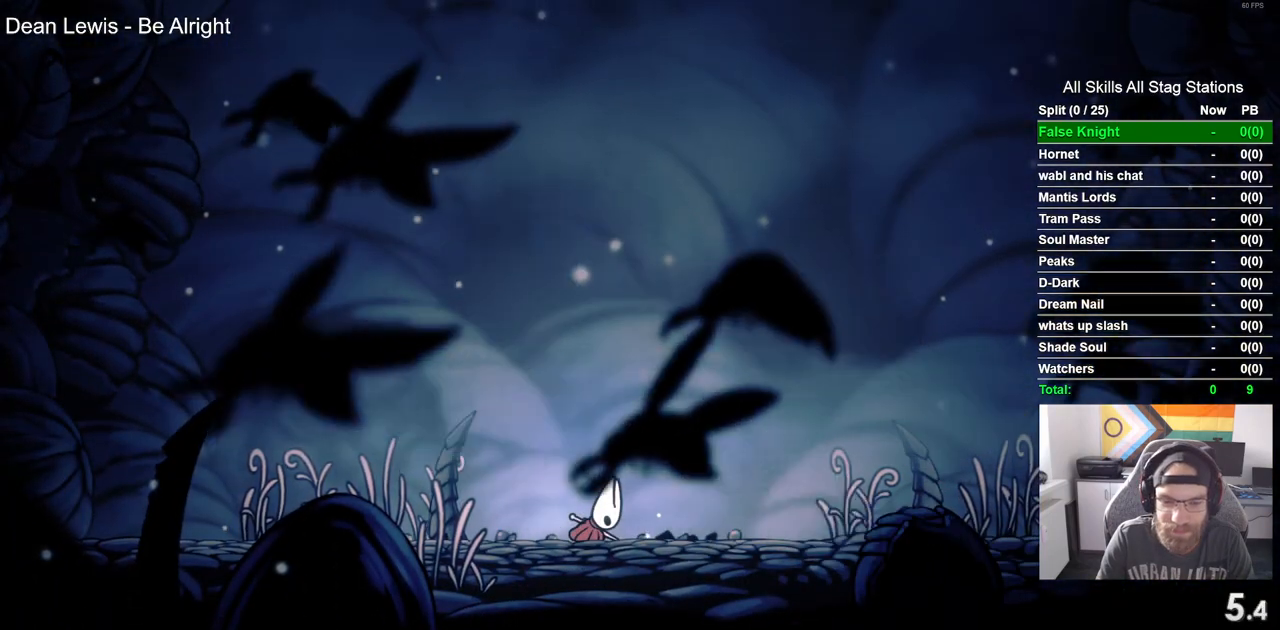
Gameplay with a controller (PlayStation layout); each line is a JSON object with the inputs held at the frame after it. "events" lists button and stick changes between this image and that frame as [ms after this image, input, new state], when the widget could be followed in between.
{"buttons": ["DPAD_RIGHT"], "left_stick": "center", "right_stick": "center", "events": [[100, "CROSS", "down"], [217, "CROSS", "up"], [317, "CROSS", "down"], [417, "CROSS", "up"]]}
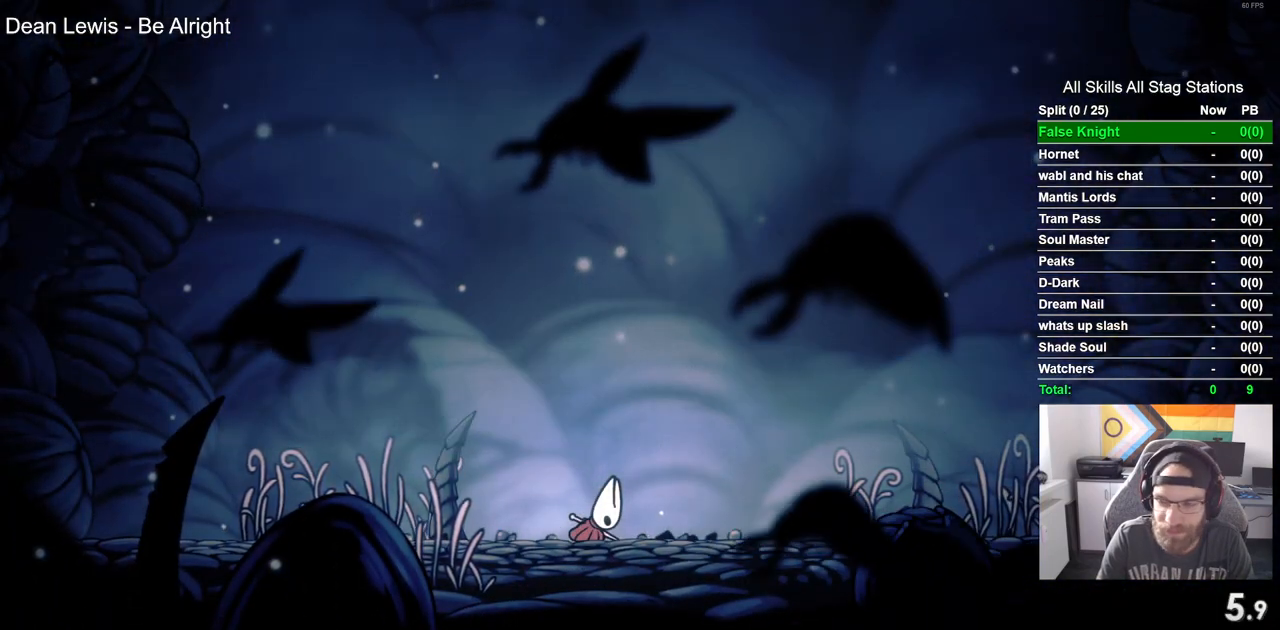
{"buttons": ["CROSS", "DPAD_RIGHT"], "left_stick": "center", "right_stick": "center", "events": [[17, "CROSS", "down"], [133, "CROSS", "up"], [233, "CROSS", "down"], [350, "CROSS", "up"], [450, "CROSS", "down"]]}
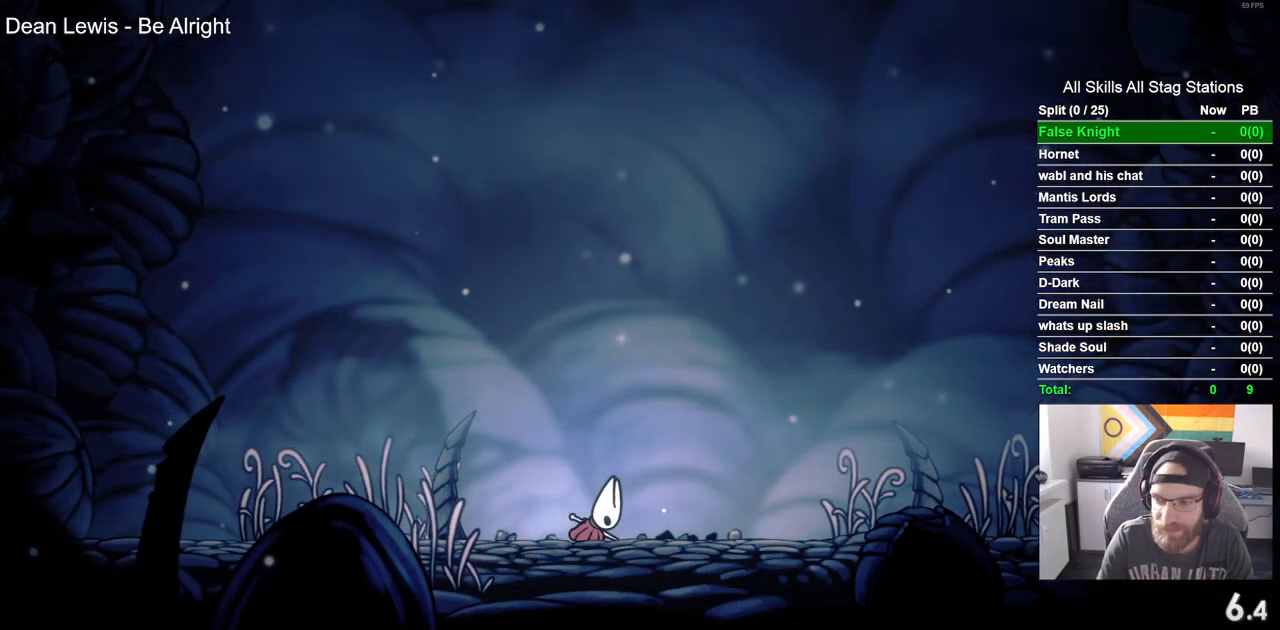
{"buttons": ["DPAD_RIGHT"], "left_stick": "center", "right_stick": "center", "events": [[67, "CROSS", "up"], [150, "CROSS", "down"], [267, "CROSS", "up"], [367, "CROSS", "down"], [450, "CROSS", "up"]]}
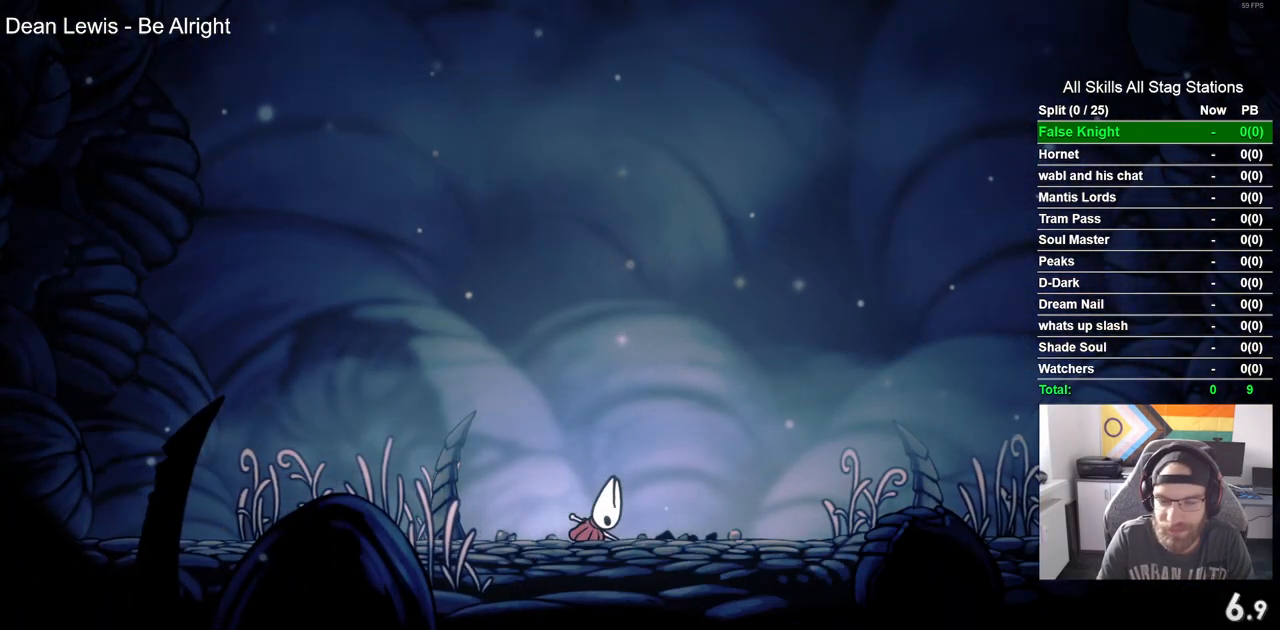
{"buttons": ["CROSS", "DPAD_RIGHT"], "left_stick": "center", "right_stick": "center", "events": [[67, "CROSS", "down"], [200, "CROSS", "up"], [300, "CROSS", "down"], [400, "CROSS", "up"], [500, "CROSS", "down"]]}
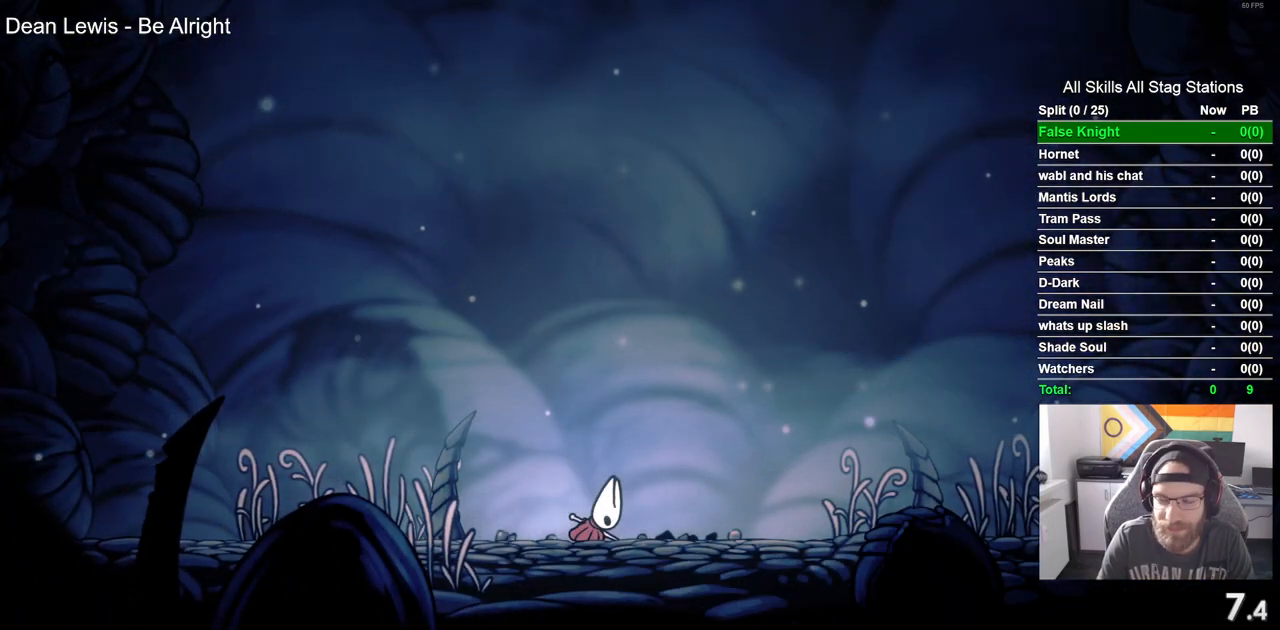
{"buttons": ["CROSS", "DPAD_RIGHT"], "left_stick": "center", "right_stick": "center", "events": [[117, "CROSS", "up"], [200, "CROSS", "down"], [317, "CROSS", "up"], [417, "CROSS", "down"]]}
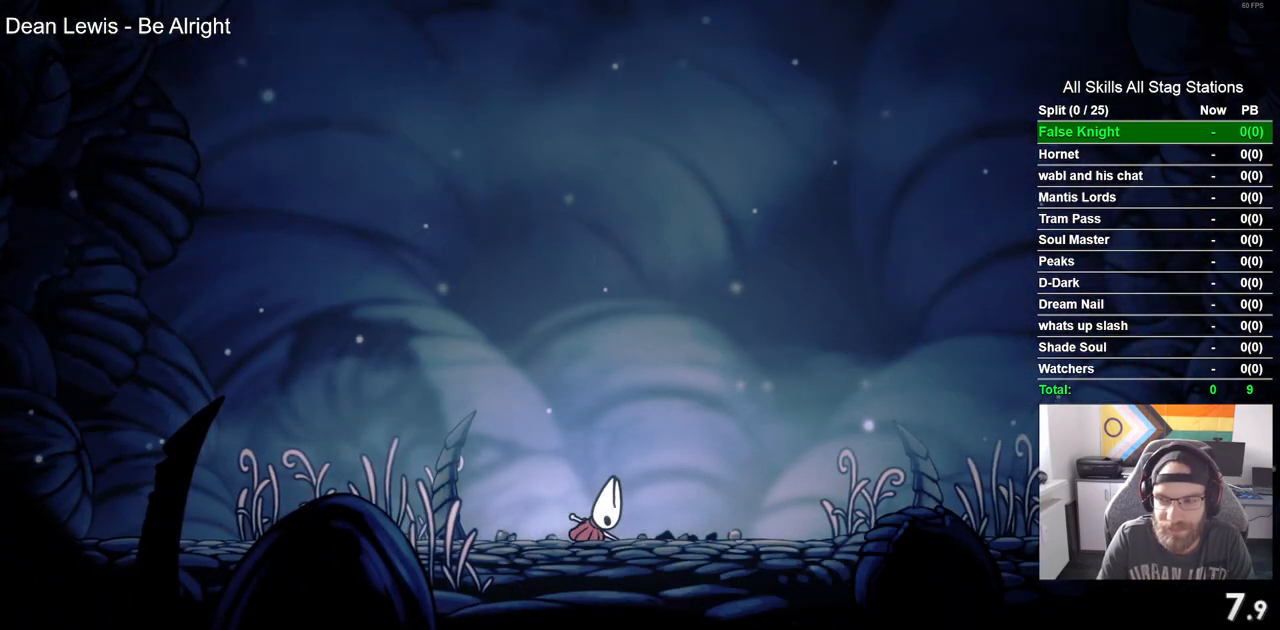
{"buttons": ["DPAD_RIGHT"], "left_stick": "center", "right_stick": "center", "events": [[17, "CROSS", "up"], [117, "CROSS", "down"], [217, "CROSS", "up"], [333, "CROSS", "down"], [417, "CROSS", "up"]]}
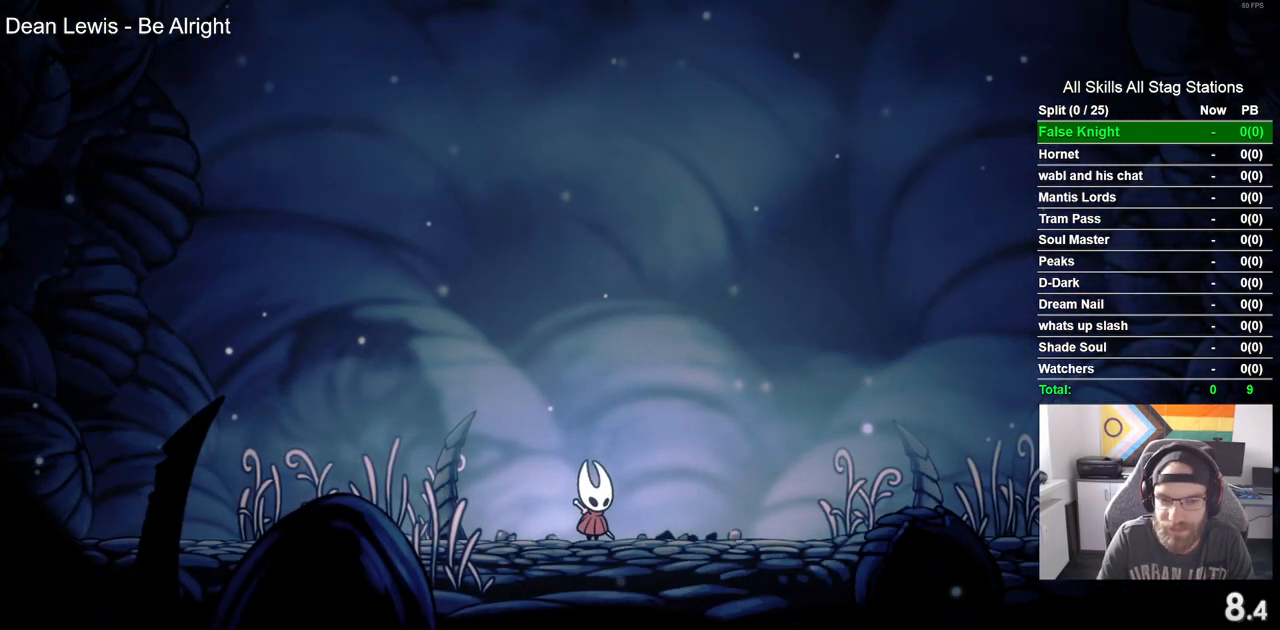
{"buttons": ["DPAD_RIGHT"], "left_stick": "center", "right_stick": "center", "events": [[67, "CROSS", "down"], [133, "CROSS", "up"], [400, "CROSS", "down"], [500, "CROSS", "up"]]}
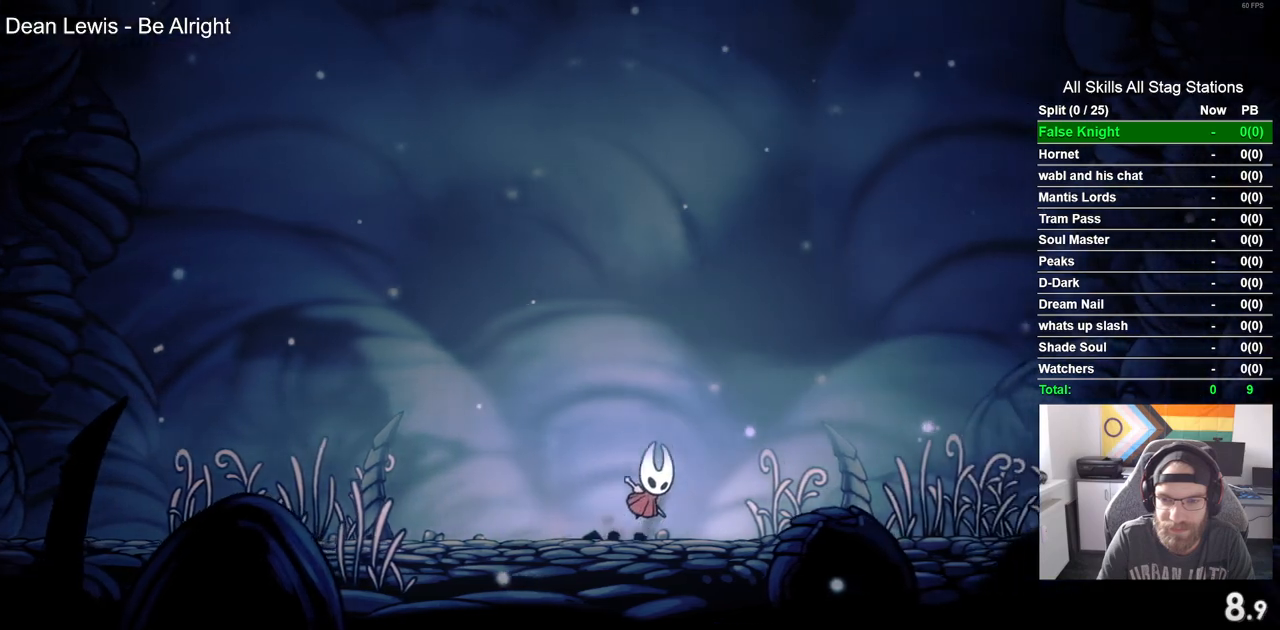
{"buttons": ["DPAD_RIGHT"], "left_stick": "center", "right_stick": "center", "events": [[167, "SQUARE", "down"], [267, "SQUARE", "up"]]}
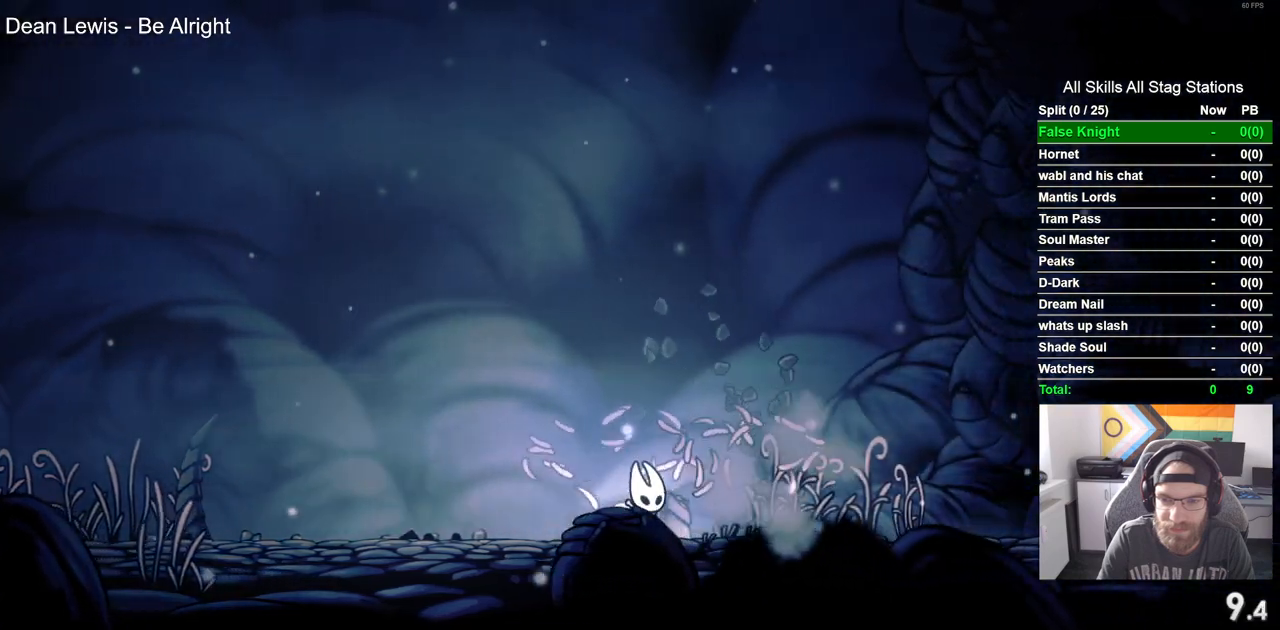
{"buttons": ["SQUARE", "DPAD_RIGHT"], "left_stick": "center", "right_stick": "center", "events": [[50, "SQUARE", "down"], [167, "SQUARE", "up"], [433, "SQUARE", "down"]]}
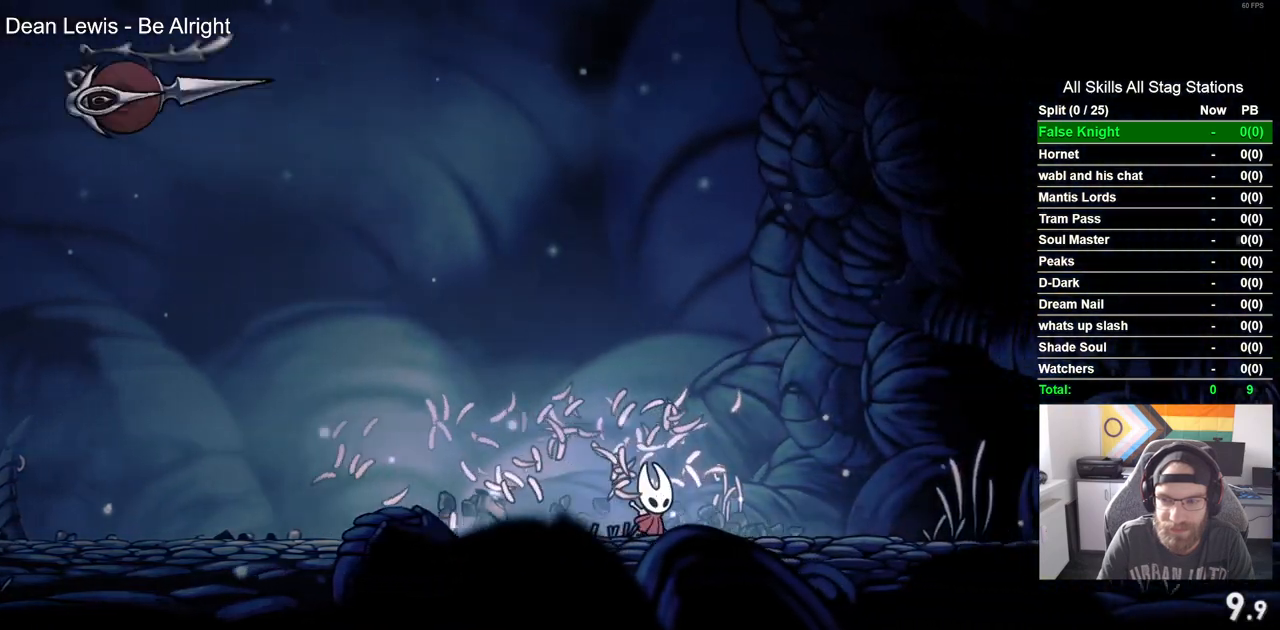
{"buttons": ["SQUARE", "DPAD_RIGHT"], "left_stick": "center", "right_stick": "center", "events": [[100, "SQUARE", "up"], [400, "SQUARE", "down"]]}
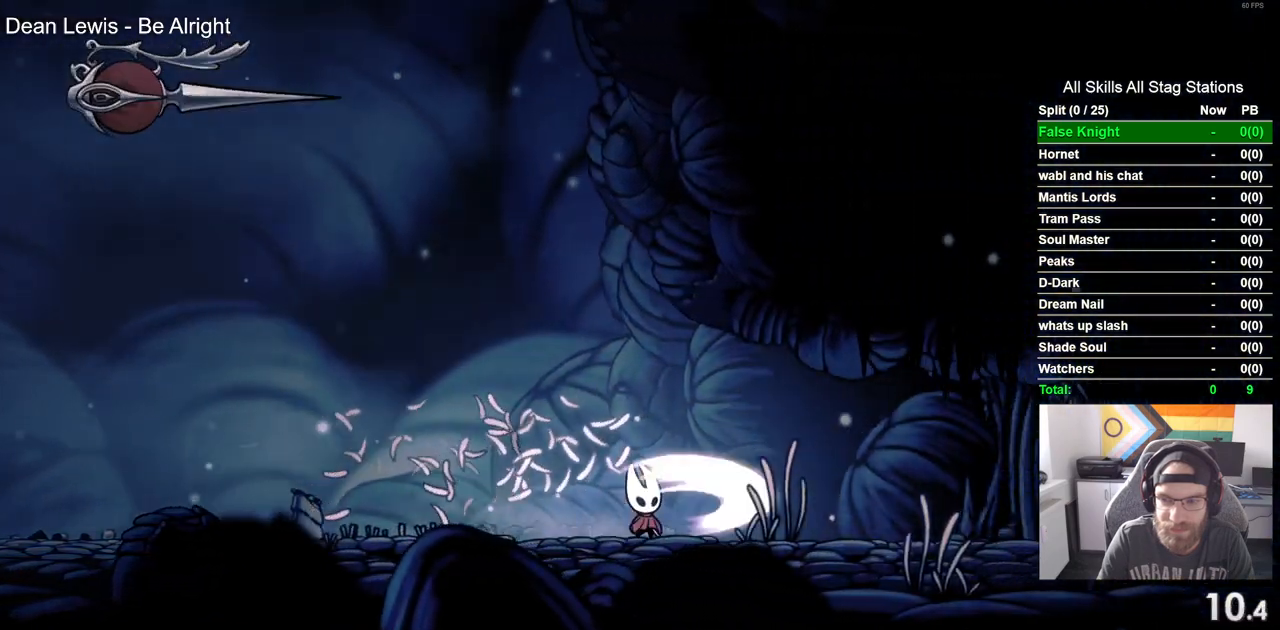
{"buttons": ["DPAD_RIGHT"], "left_stick": "center", "right_stick": "center", "events": [[50, "SQUARE", "up"], [333, "SQUARE", "down"], [500, "SQUARE", "up"]]}
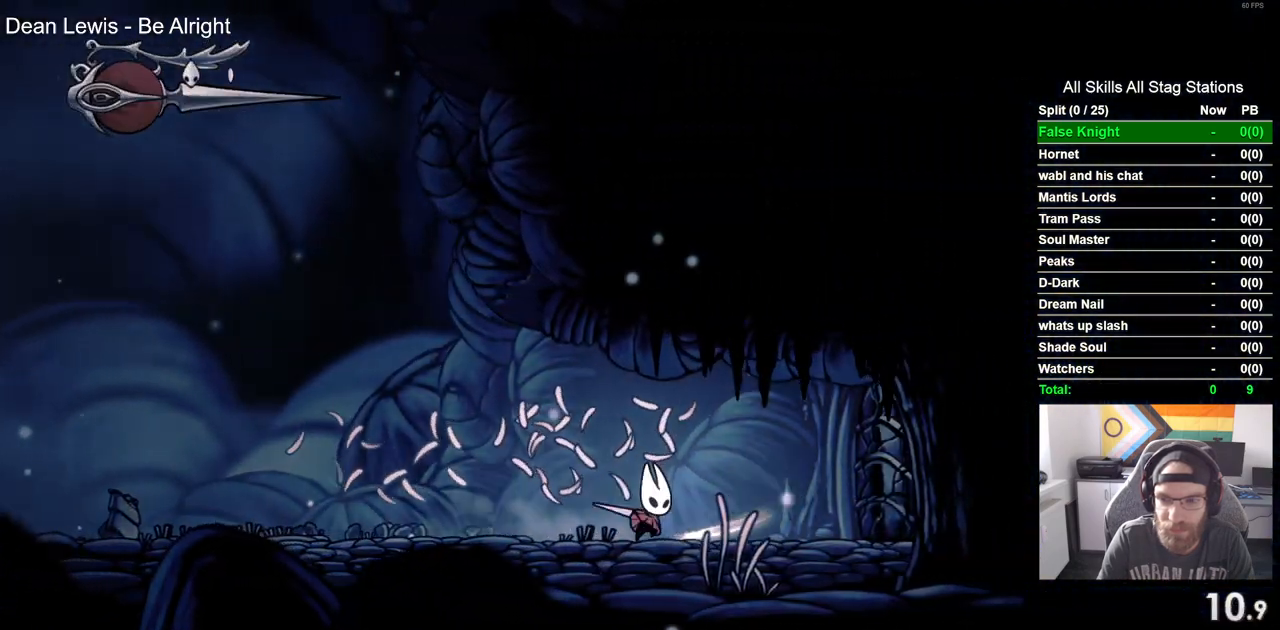
{"buttons": ["DPAD_RIGHT"], "left_stick": "center", "right_stick": "center", "events": [[283, "SQUARE", "down"], [433, "SQUARE", "up"]]}
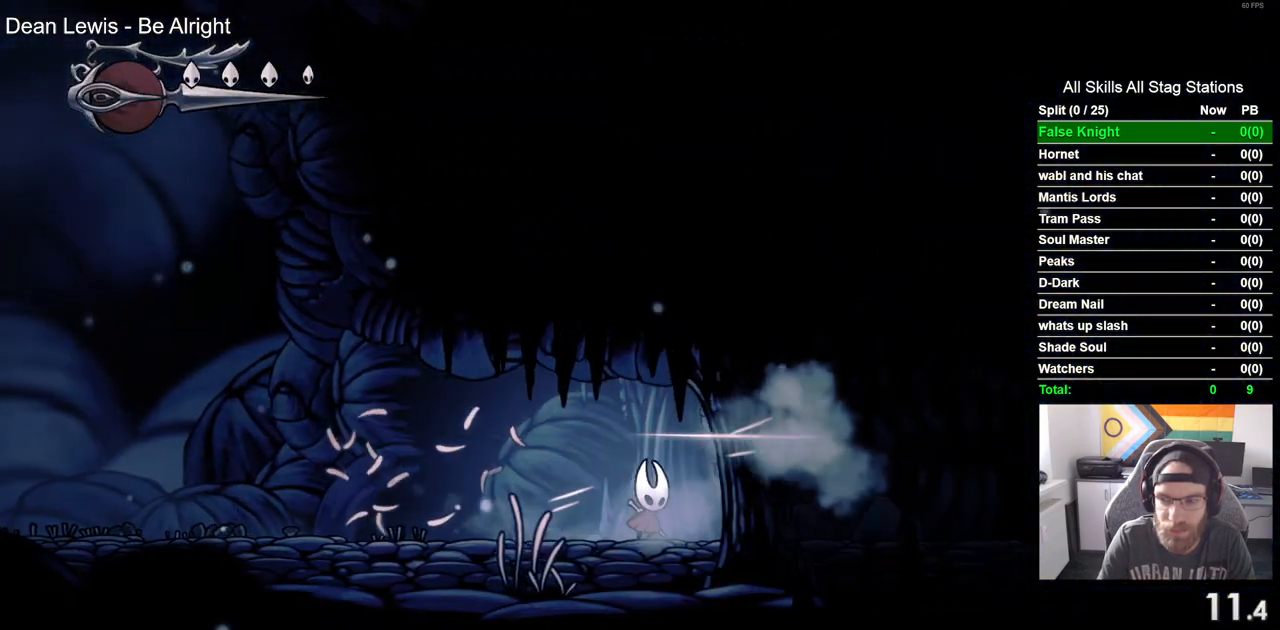
{"buttons": ["DPAD_RIGHT"], "left_stick": "center", "right_stick": "center", "events": [[267, "SQUARE", "down"], [417, "SQUARE", "up"]]}
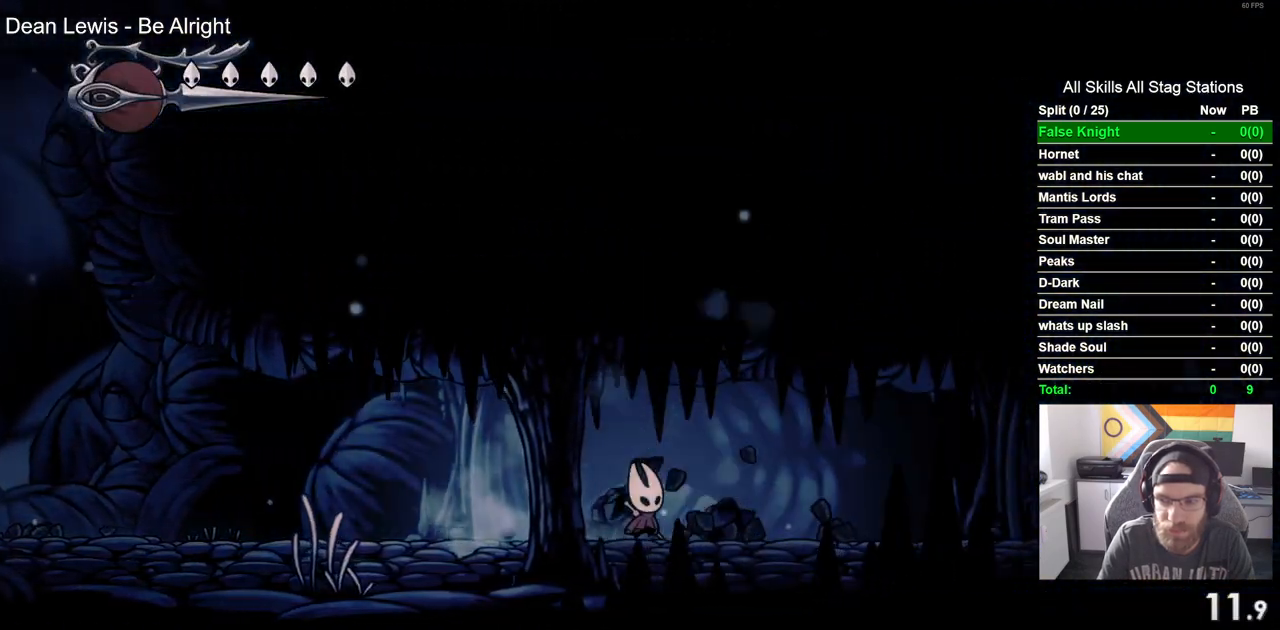
{"buttons": ["DPAD_RIGHT"], "left_stick": "center", "right_stick": "center", "events": [[200, "SQUARE", "down"], [350, "SQUARE", "up"]]}
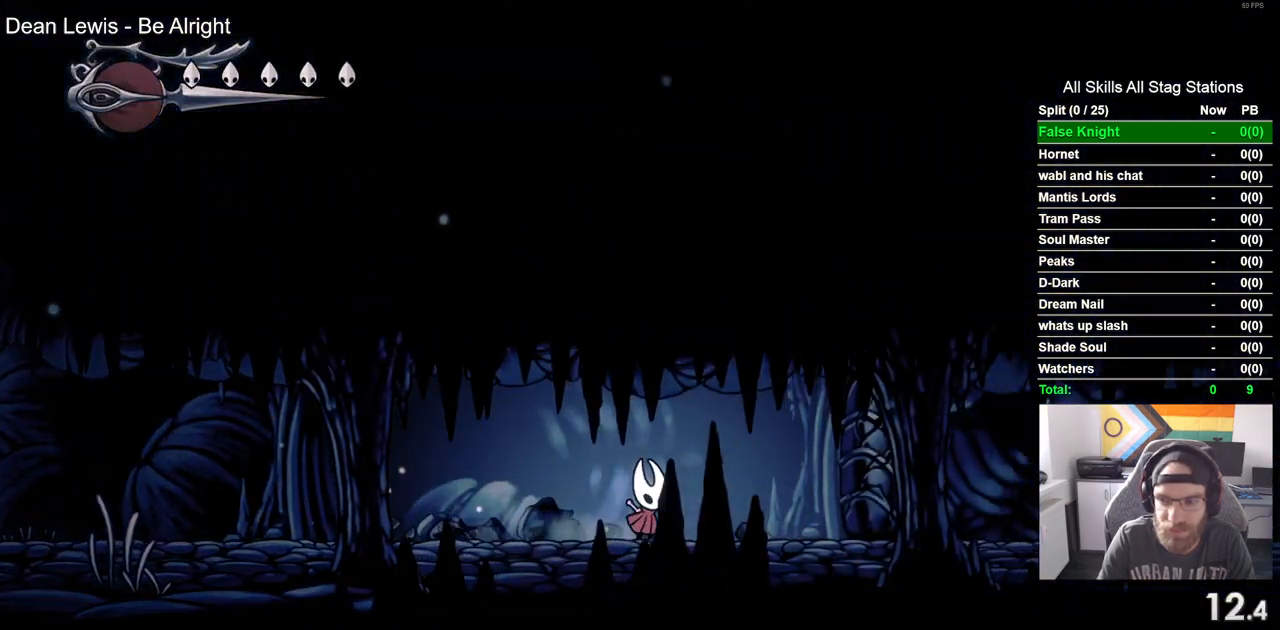
{"buttons": ["DPAD_RIGHT"], "left_stick": "center", "right_stick": "center", "events": [[133, "SQUARE", "down"], [300, "SQUARE", "up"]]}
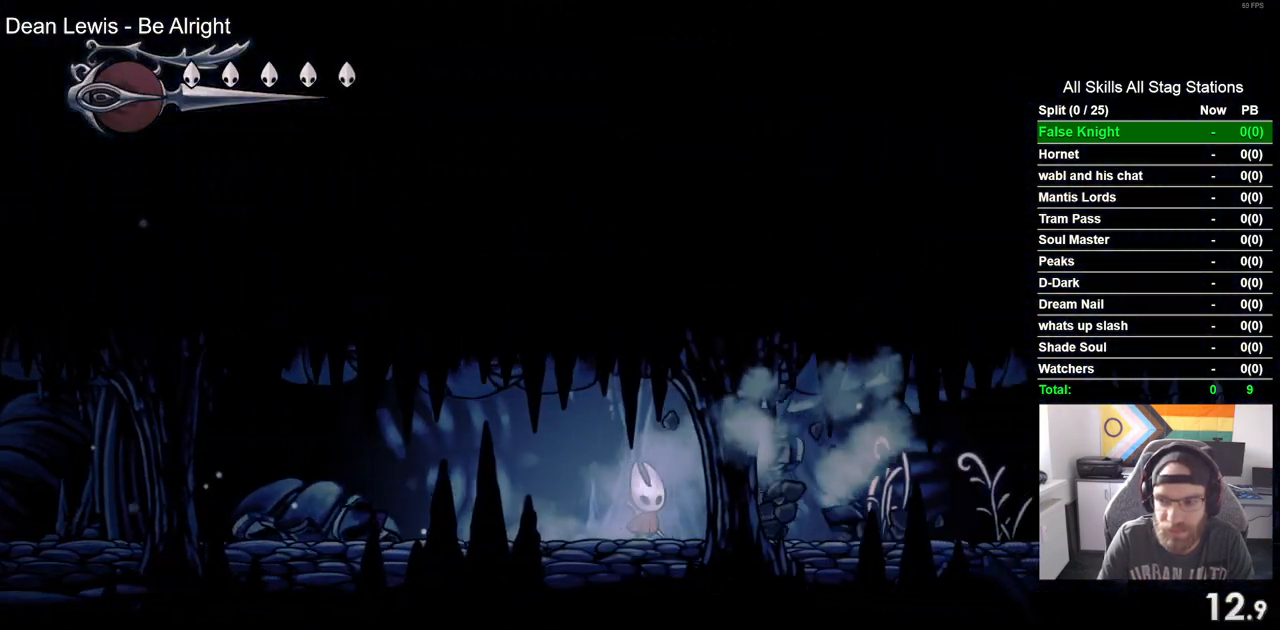
{"buttons": ["DPAD_RIGHT"], "left_stick": "center", "right_stick": "center", "events": [[100, "SQUARE", "down"], [250, "SQUARE", "up"]]}
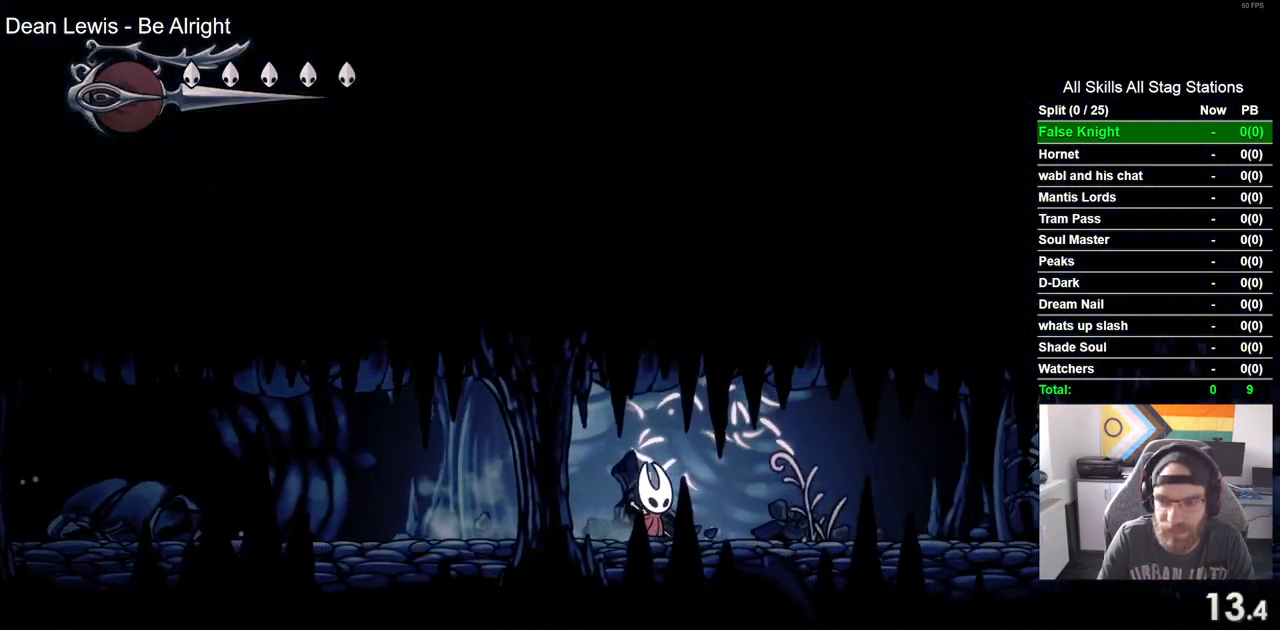
{"buttons": ["DPAD_RIGHT"], "left_stick": "center", "right_stick": "center", "events": [[100, "SQUARE", "down"], [267, "SQUARE", "up"]]}
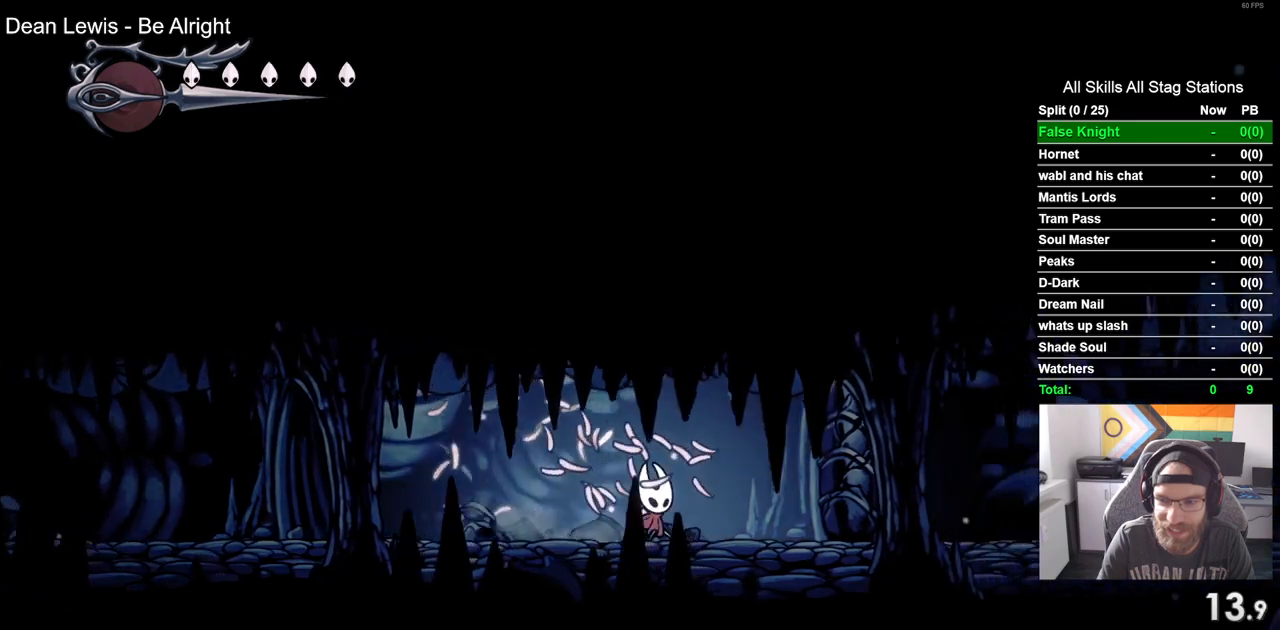
{"buttons": ["DPAD_RIGHT"], "left_stick": "center", "right_stick": "center", "events": [[83, "SQUARE", "down"], [267, "SQUARE", "up"]]}
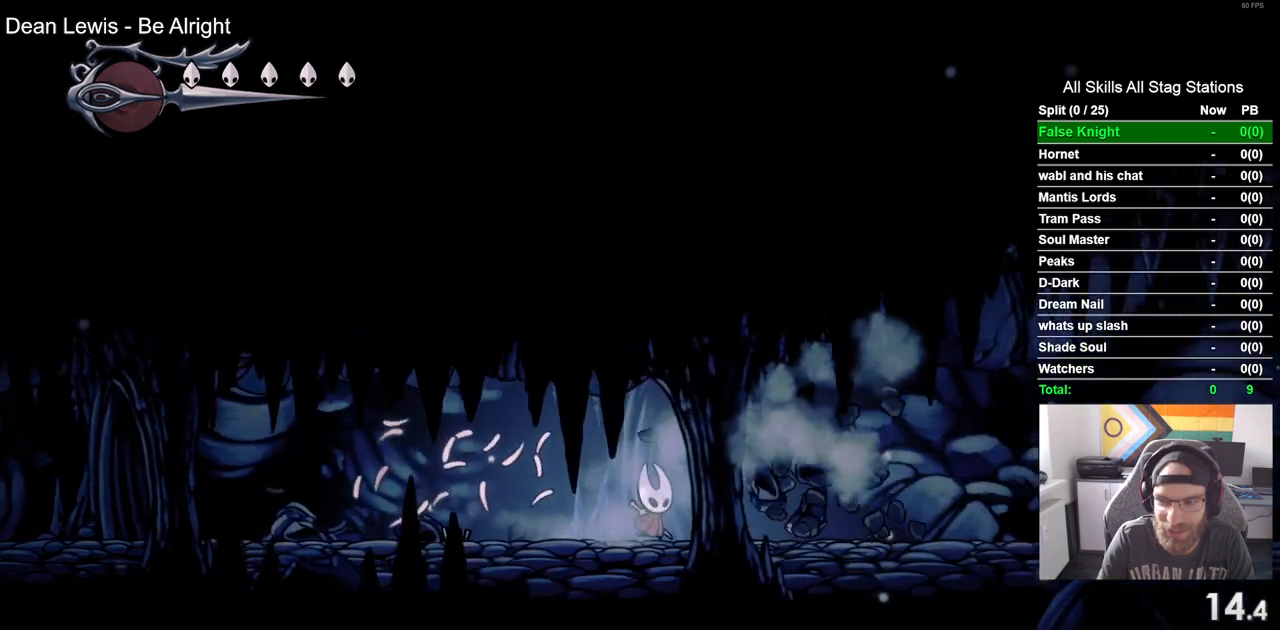
{"buttons": ["SQUARE", "DPAD_RIGHT"], "left_stick": "center", "right_stick": "center", "events": [[67, "SQUARE", "down"], [217, "SQUARE", "up"], [500, "SQUARE", "down"]]}
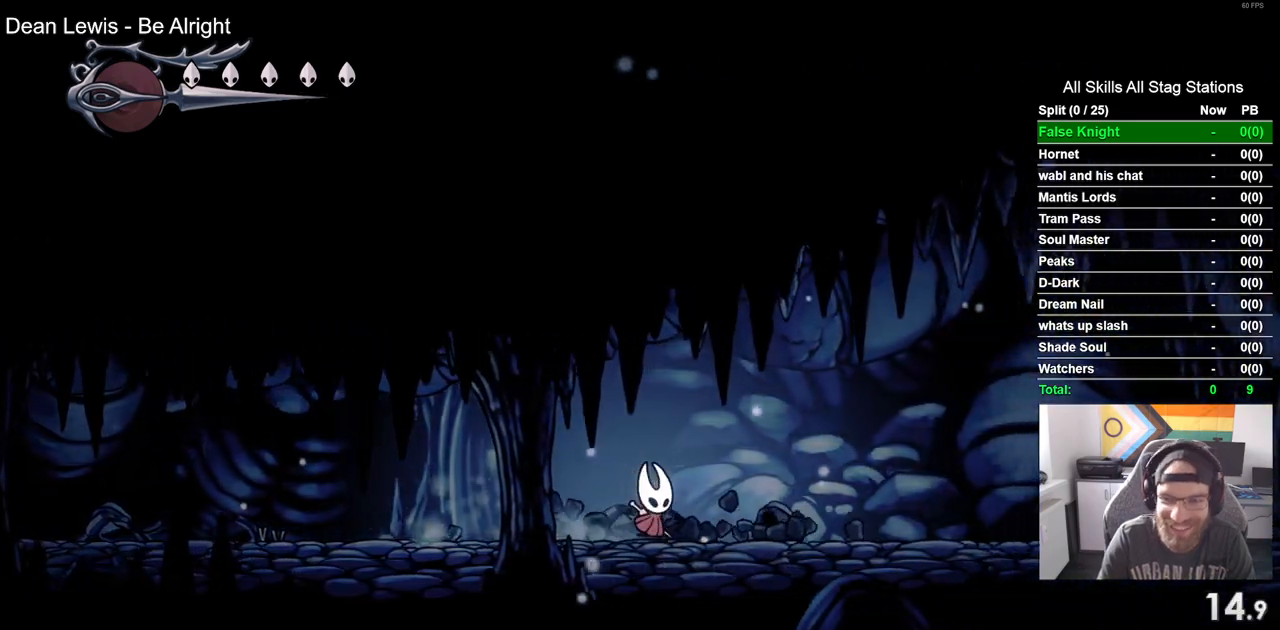
{"buttons": ["CROSS", "DPAD_RIGHT"], "left_stick": "center", "right_stick": "center", "events": [[167, "SQUARE", "up"], [500, "CROSS", "down"]]}
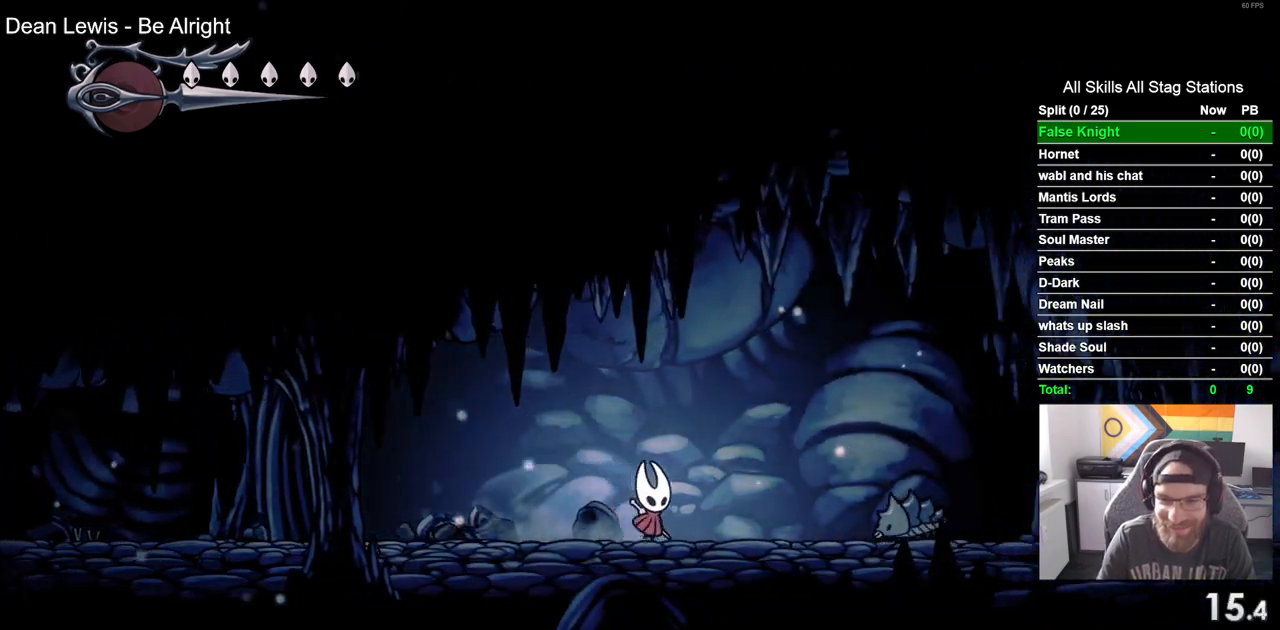
{"buttons": ["DPAD_RIGHT"], "left_stick": "center", "right_stick": "center", "events": [[433, "CROSS", "up"]]}
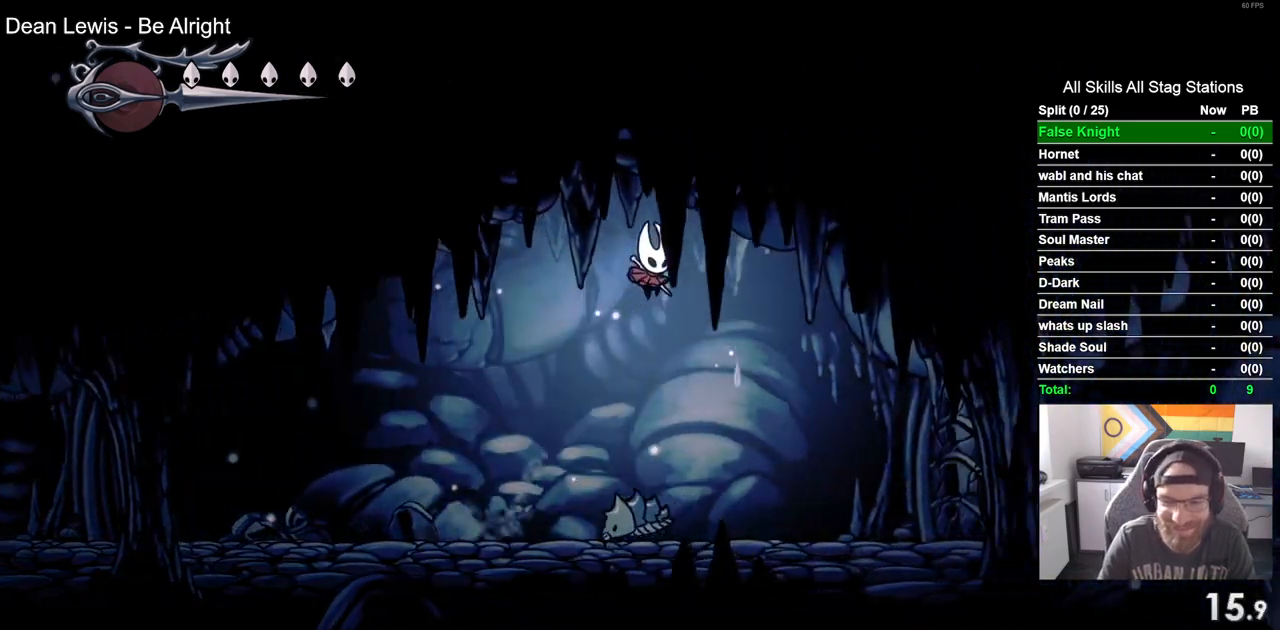
{"buttons": ["DPAD_RIGHT"], "left_stick": "center", "right_stick": "center", "events": [[317, "SQUARE", "down"], [433, "SQUARE", "up"]]}
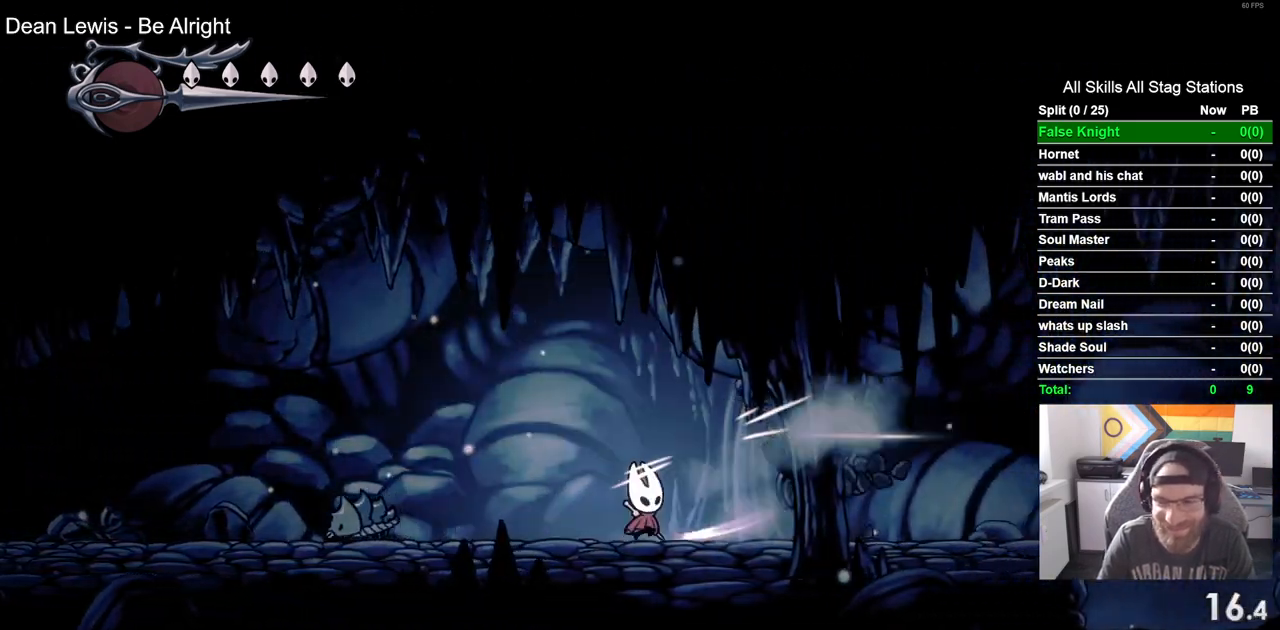
{"buttons": ["DPAD_RIGHT"], "left_stick": "center", "right_stick": "center", "events": [[300, "SQUARE", "down"], [400, "SQUARE", "up"]]}
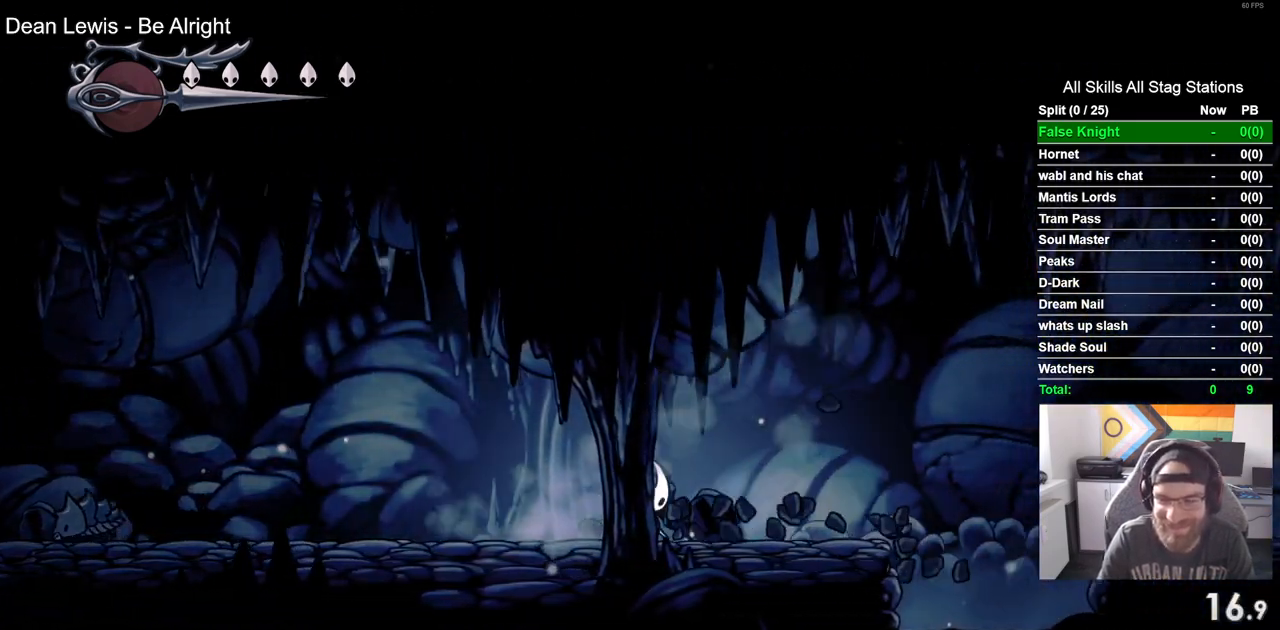
{"buttons": ["DPAD_RIGHT"], "left_stick": "center", "right_stick": "center", "events": [[233, "SQUARE", "down"], [367, "SQUARE", "up"]]}
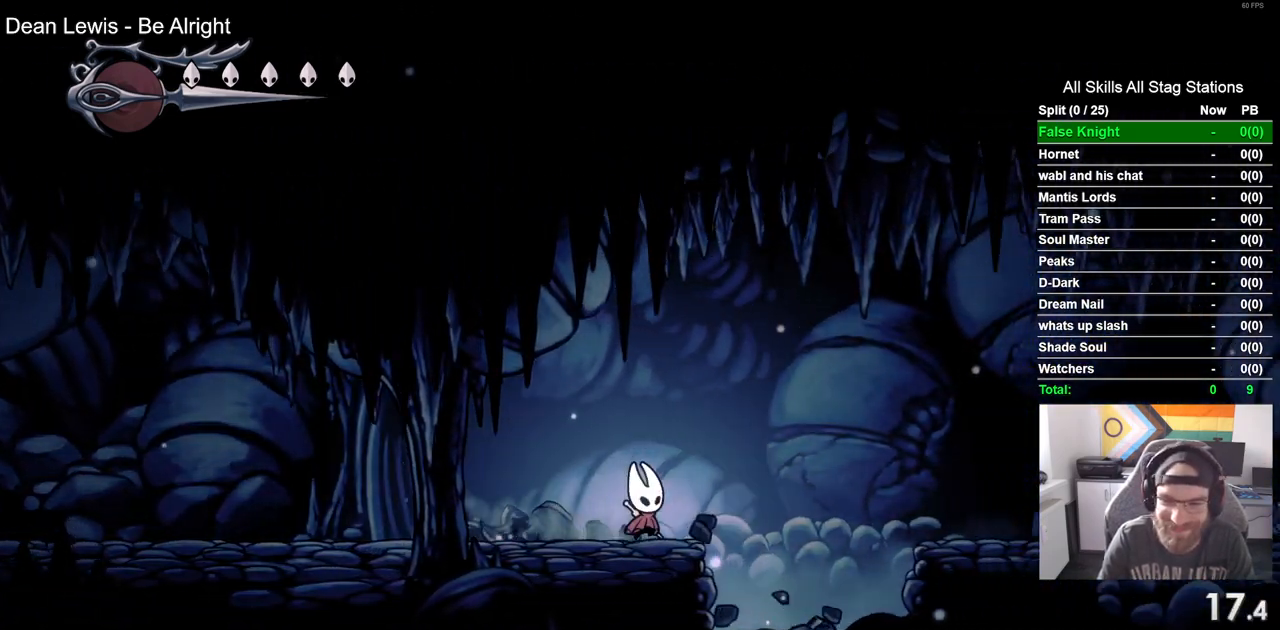
{"buttons": ["DPAD_RIGHT"], "left_stick": "center", "right_stick": "center", "events": [[17, "CROSS", "down"], [333, "CROSS", "up"]]}